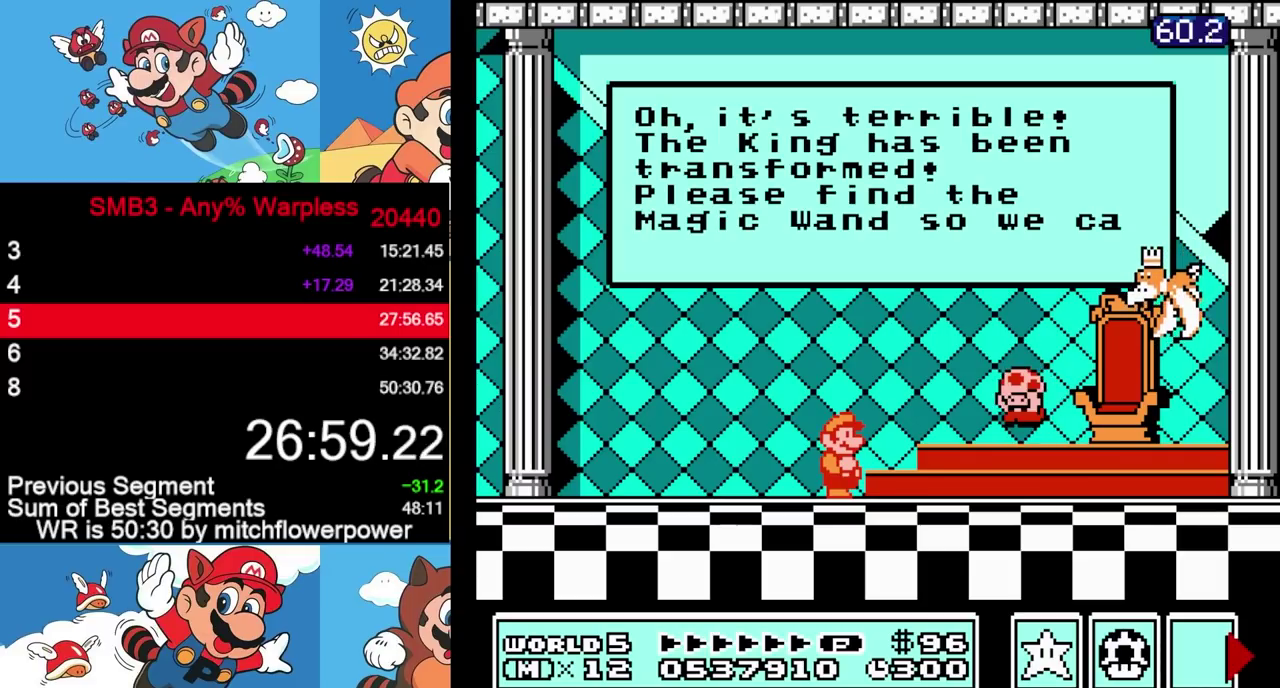
Gameplay with a controller (Nintendo layout); each line is a JSON object with the inputs held at the frame after it. "events" lists button and stick changes between this image and that frame as [ms after this image, input, new state], when the widget could be followed in between. Not read: L3 R3.
{"buttons": [], "events": [[17, "A", "up"], [50, "A", "down"], [83, "A", "up"], [117, "A", "down"], [217, "A", "up"], [250, "A", "down"], [317, "A", "up"], [333, "A", "down"], [367, "A", "up"], [400, "A", "down"], [433, "A", "up"], [467, "A", "down"], [500, "A", "up"]]}
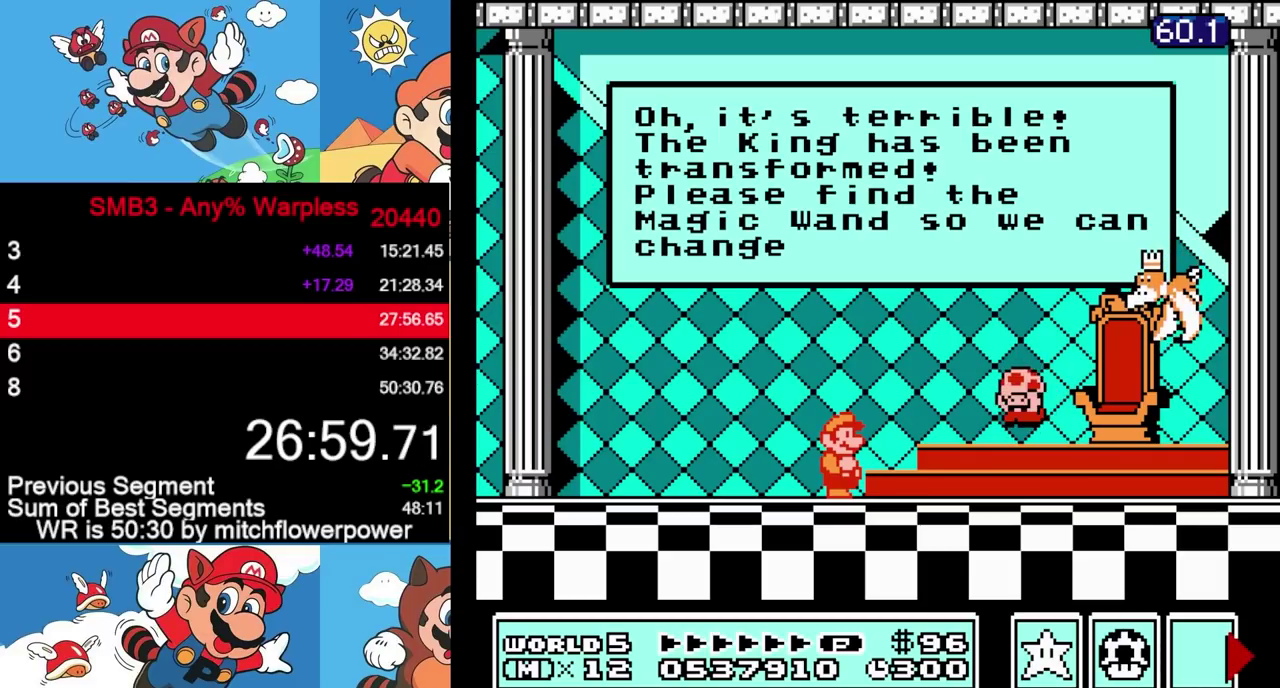
{"buttons": [], "events": [[33, "A", "down"], [83, "A", "up"], [117, "A", "down"], [133, "A", "up"], [167, "A", "down"], [217, "A", "up"], [250, "A", "down"], [283, "A", "up"], [317, "A", "down"], [350, "A", "up"], [383, "A", "down"], [417, "A", "up"], [450, "A", "down"], [500, "A", "up"]]}
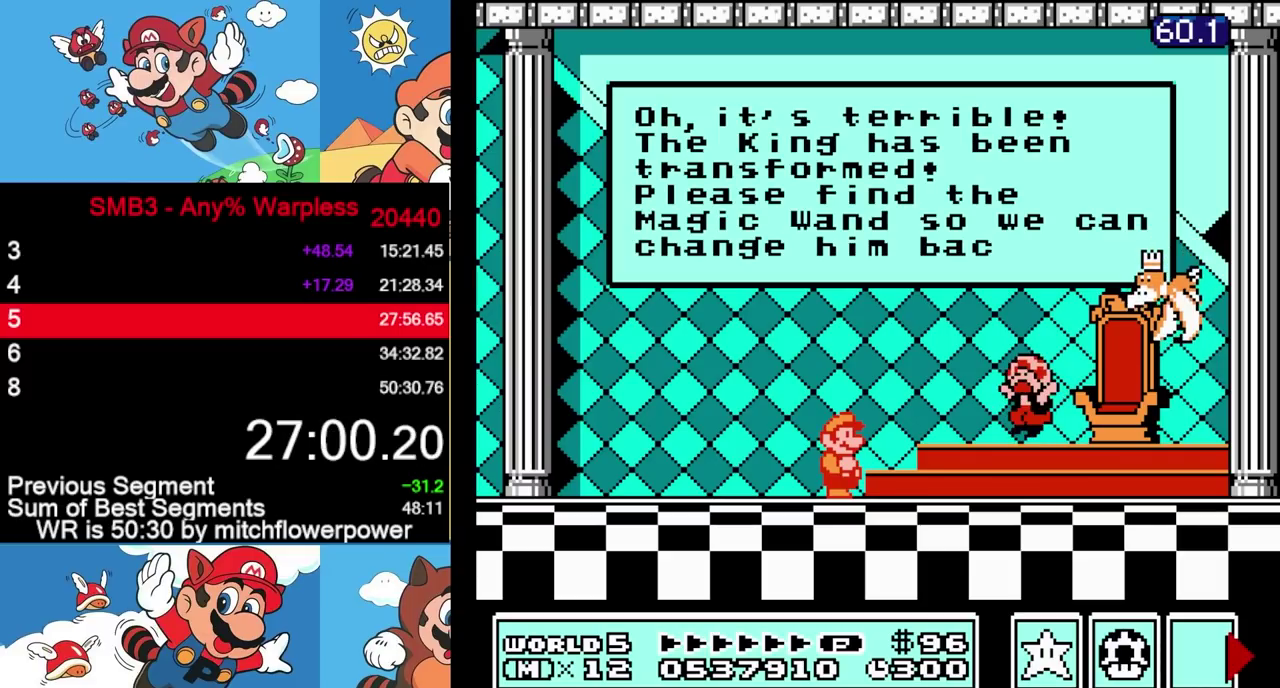
{"buttons": [], "events": [[33, "A", "down"], [67, "A", "up"], [100, "A", "down"], [167, "A", "up"], [183, "A", "down"], [200, "A", "up"], [233, "A", "down"], [283, "A", "up"], [317, "A", "down"], [350, "A", "up"], [383, "A", "down"], [483, "A", "up"]]}
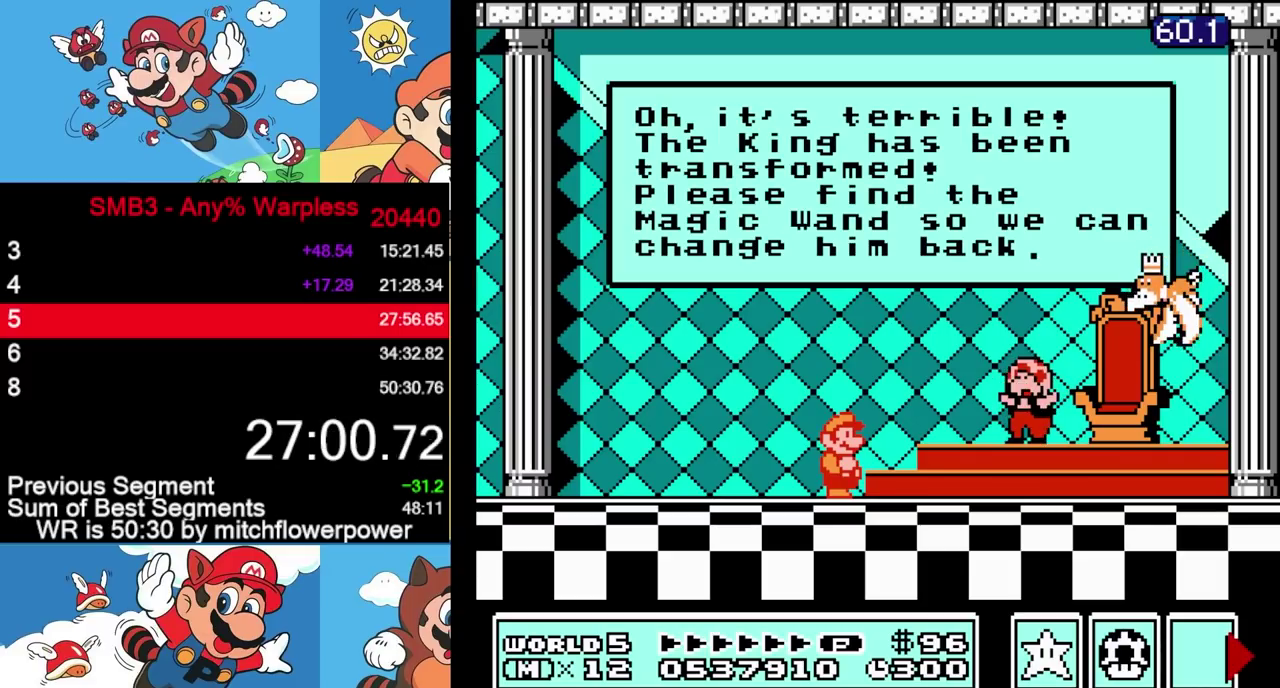
{"buttons": ["A"], "events": [[17, "A", "down"], [83, "A", "up"], [100, "A", "down"], [133, "A", "up"], [150, "A", "down"], [267, "A", "up"], [300, "A", "down"], [350, "A", "up"], [367, "A", "down"], [417, "A", "up"], [450, "A", "down"]]}
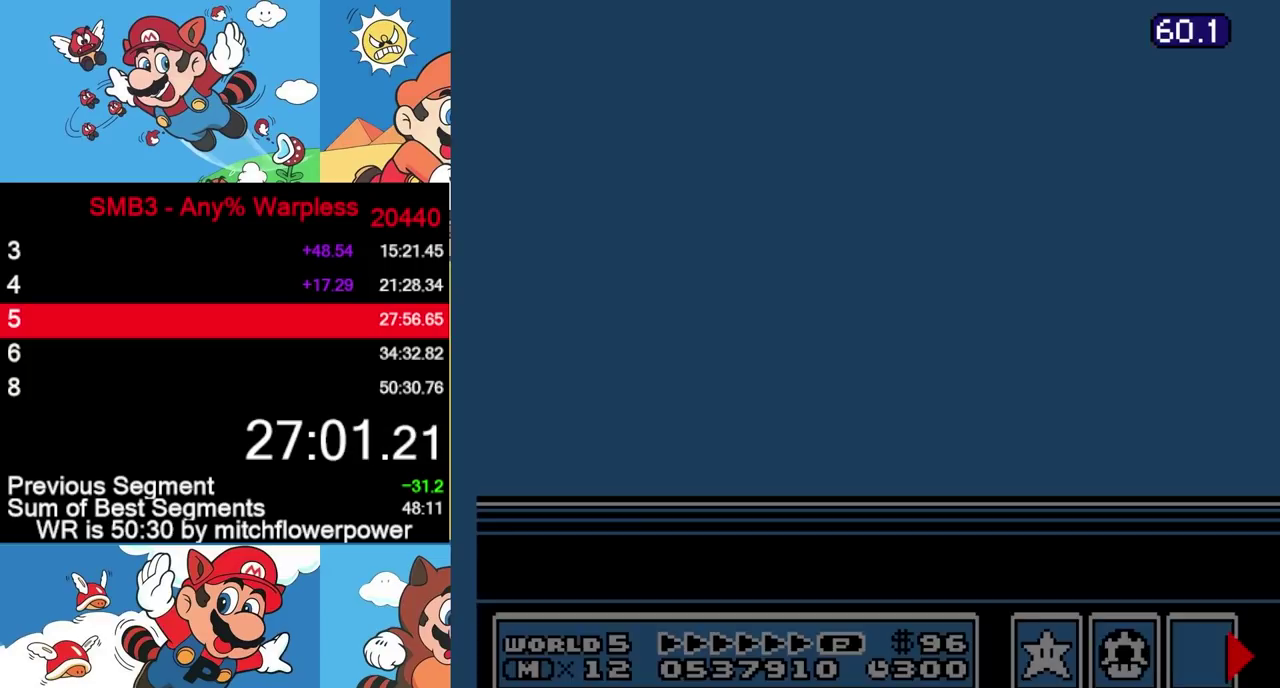
{"buttons": [], "events": [[417, "A", "up"]]}